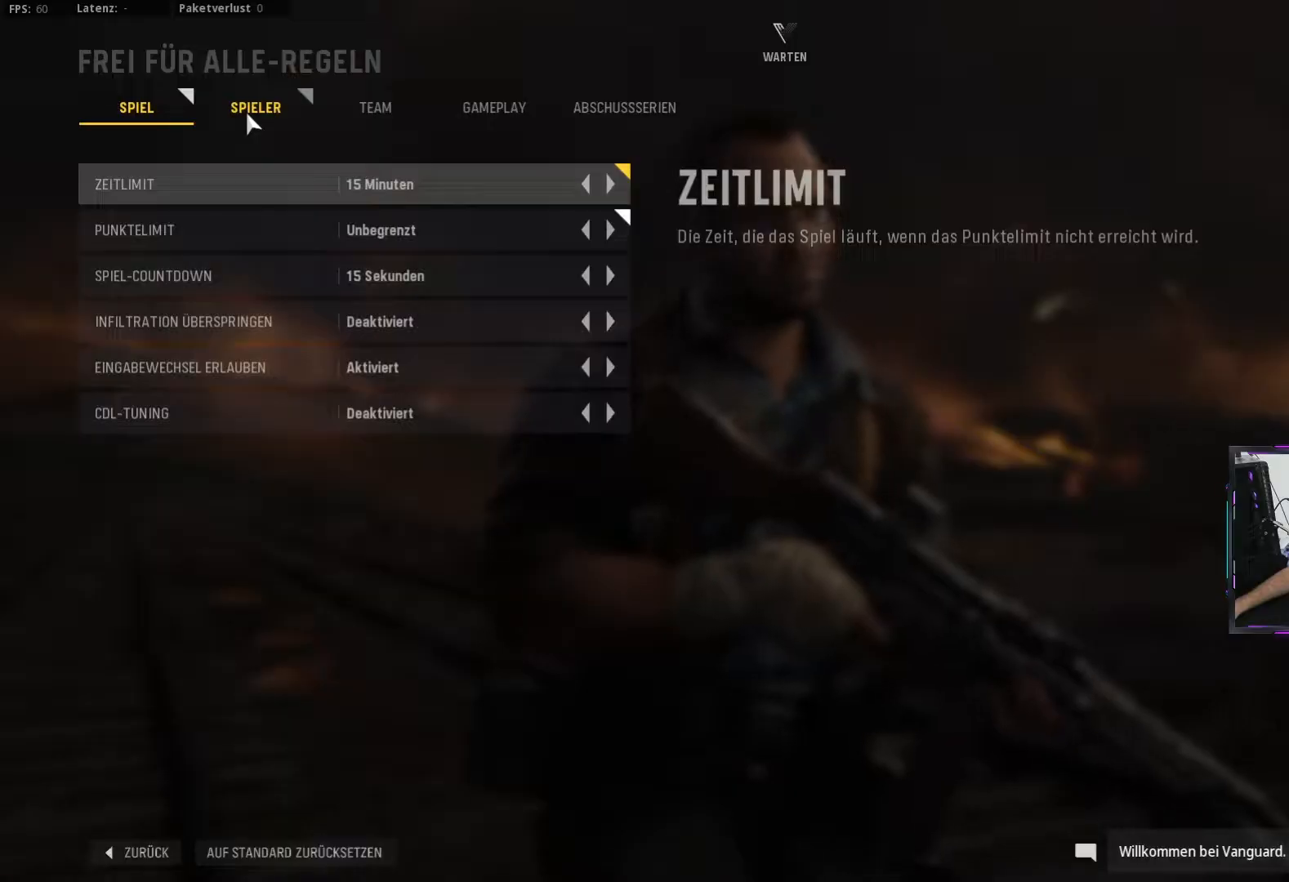
Gameplay with a controller (PlayStation layout); each line is a JSON object with the inputs held at the frame after it. "events" lists button and stick changes between this image and that frame as [ms after this image, input, new state], when the widget could be followed in between. Not read: R2.
{"buttons": ["L3", "R3"], "left_stick": "down", "right_stick": "center", "events": []}
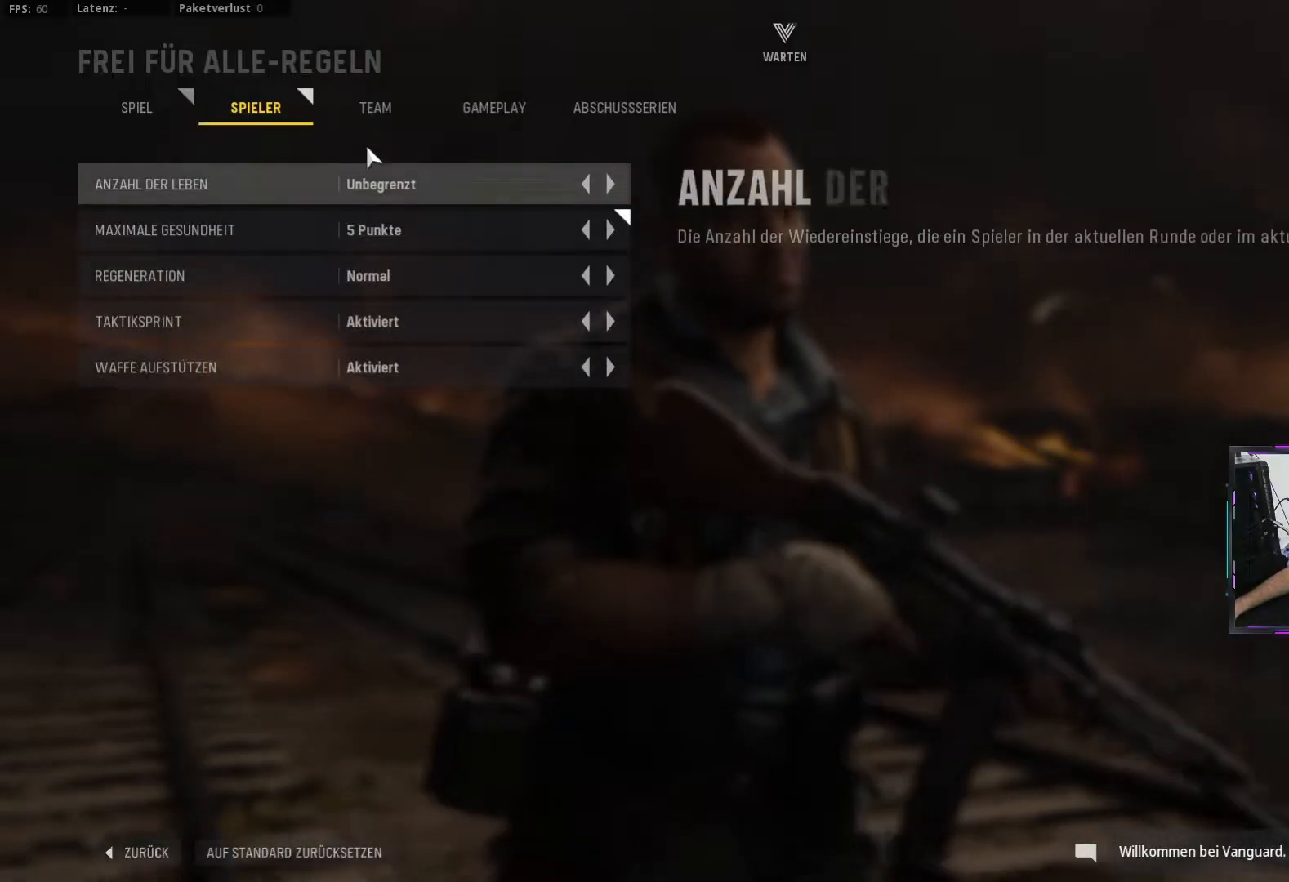
{"buttons": ["L3", "R3"], "left_stick": "down", "right_stick": "center", "events": []}
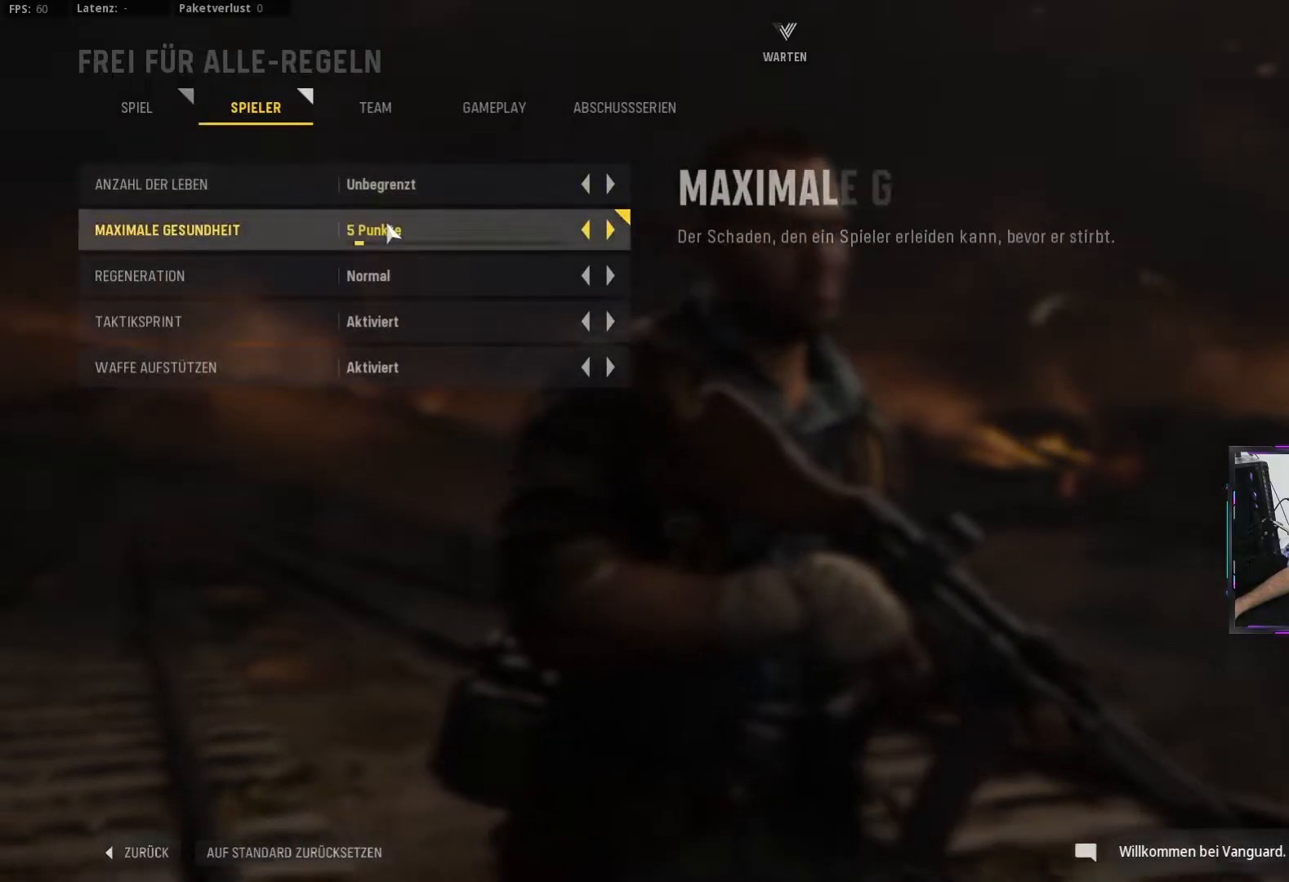
{"buttons": ["L3", "R3"], "left_stick": "down", "right_stick": "center", "events": []}
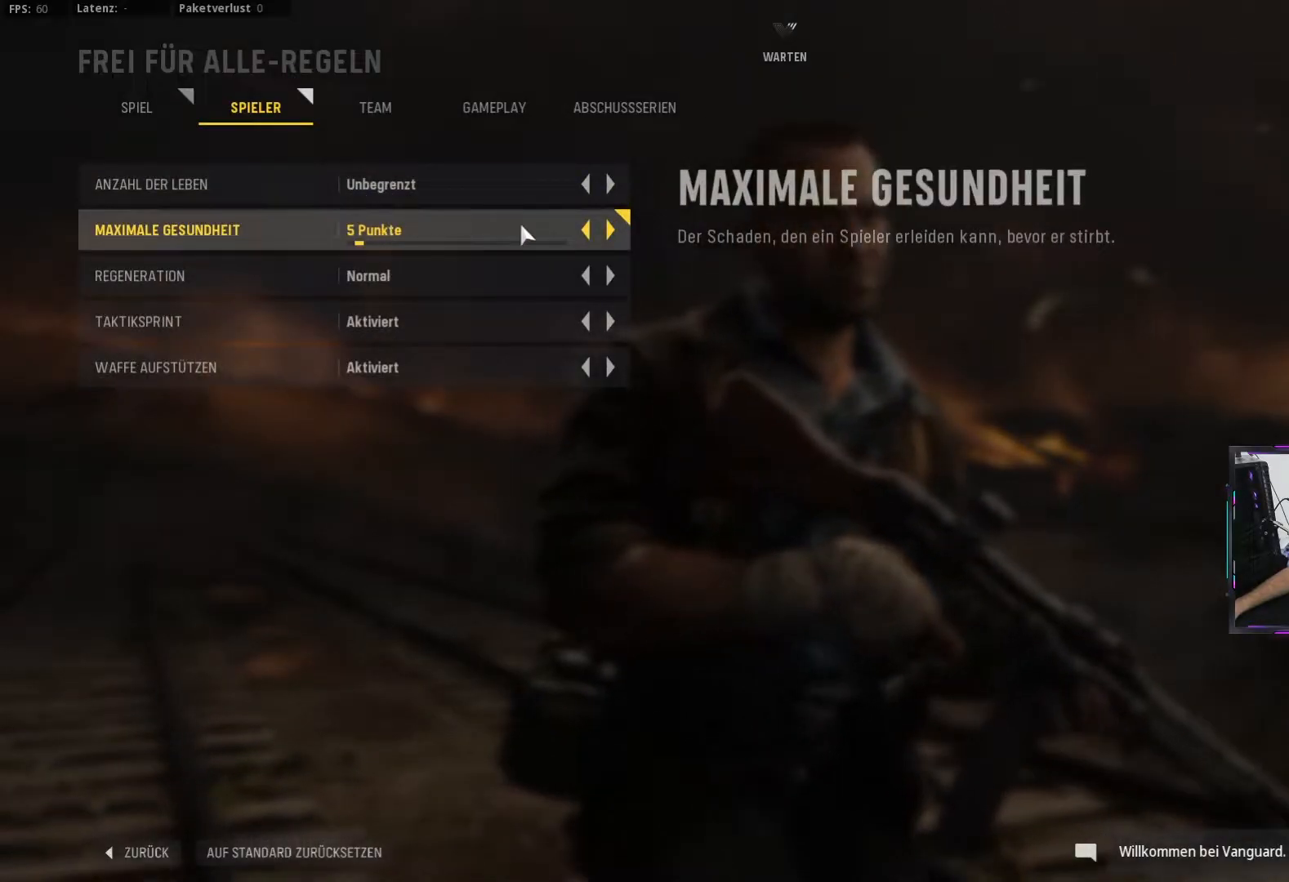
{"buttons": ["L3", "R3"], "left_stick": "down", "right_stick": "center", "events": []}
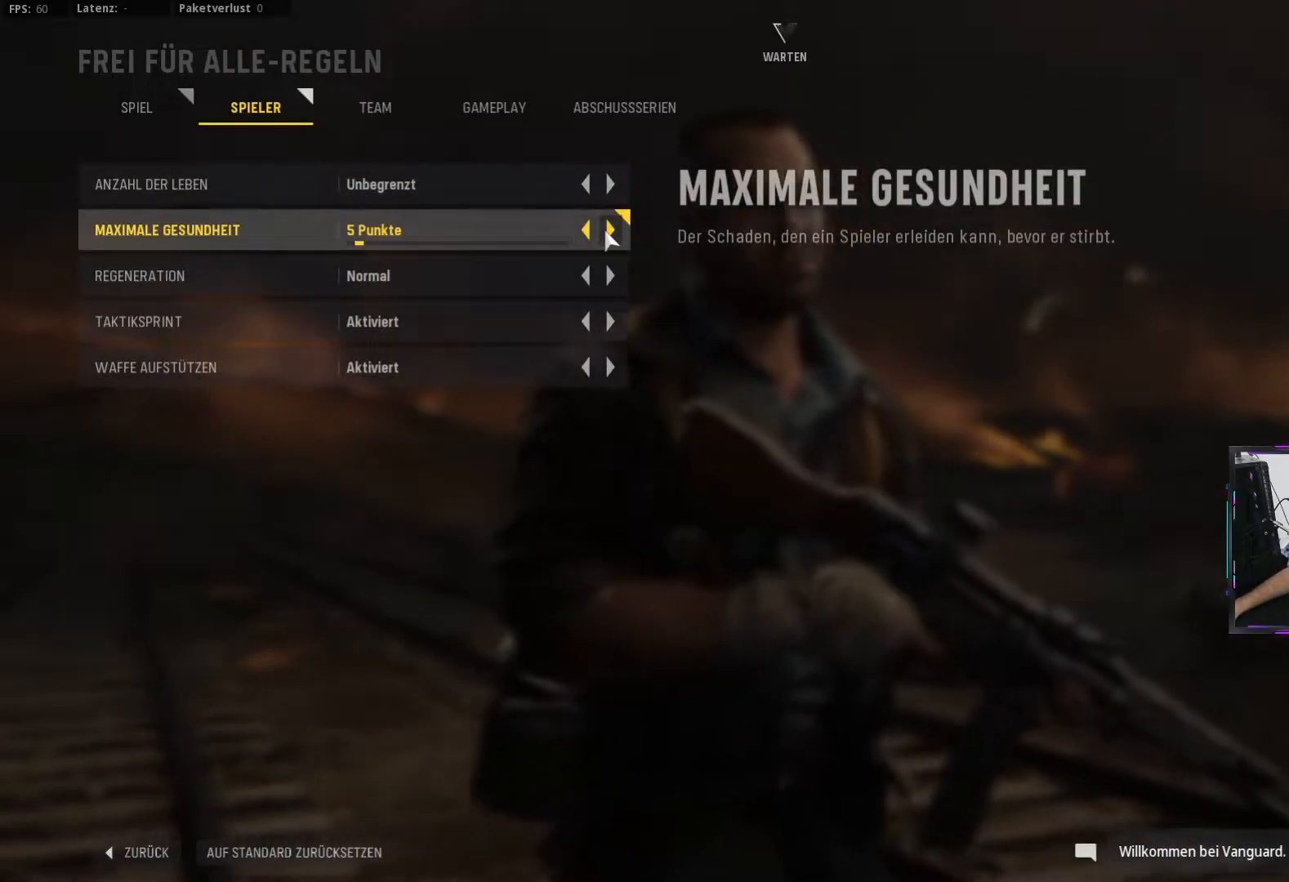
{"buttons": ["L3", "R3"], "left_stick": "down", "right_stick": "center", "events": []}
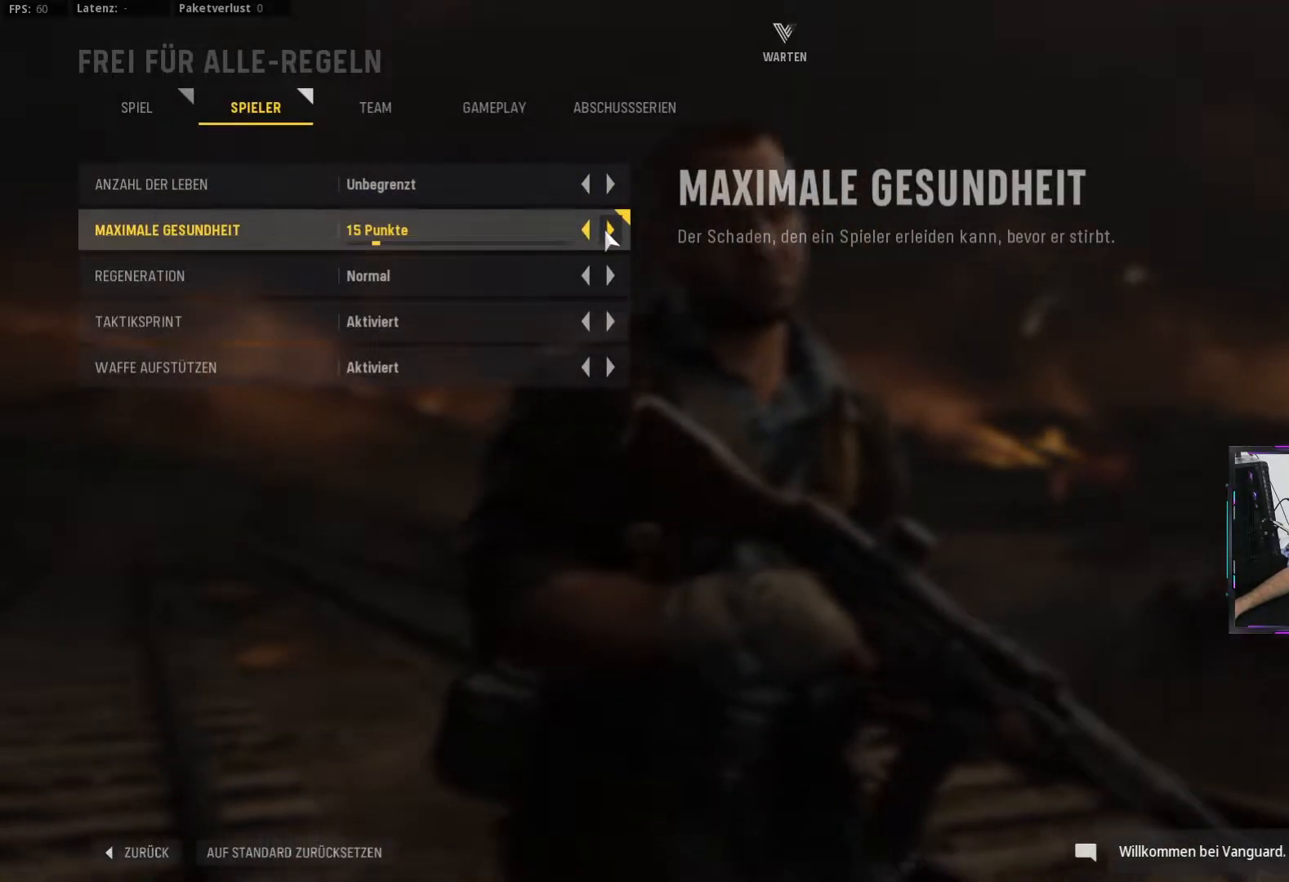
{"buttons": ["L3", "R3"], "left_stick": "down", "right_stick": "center", "events": []}
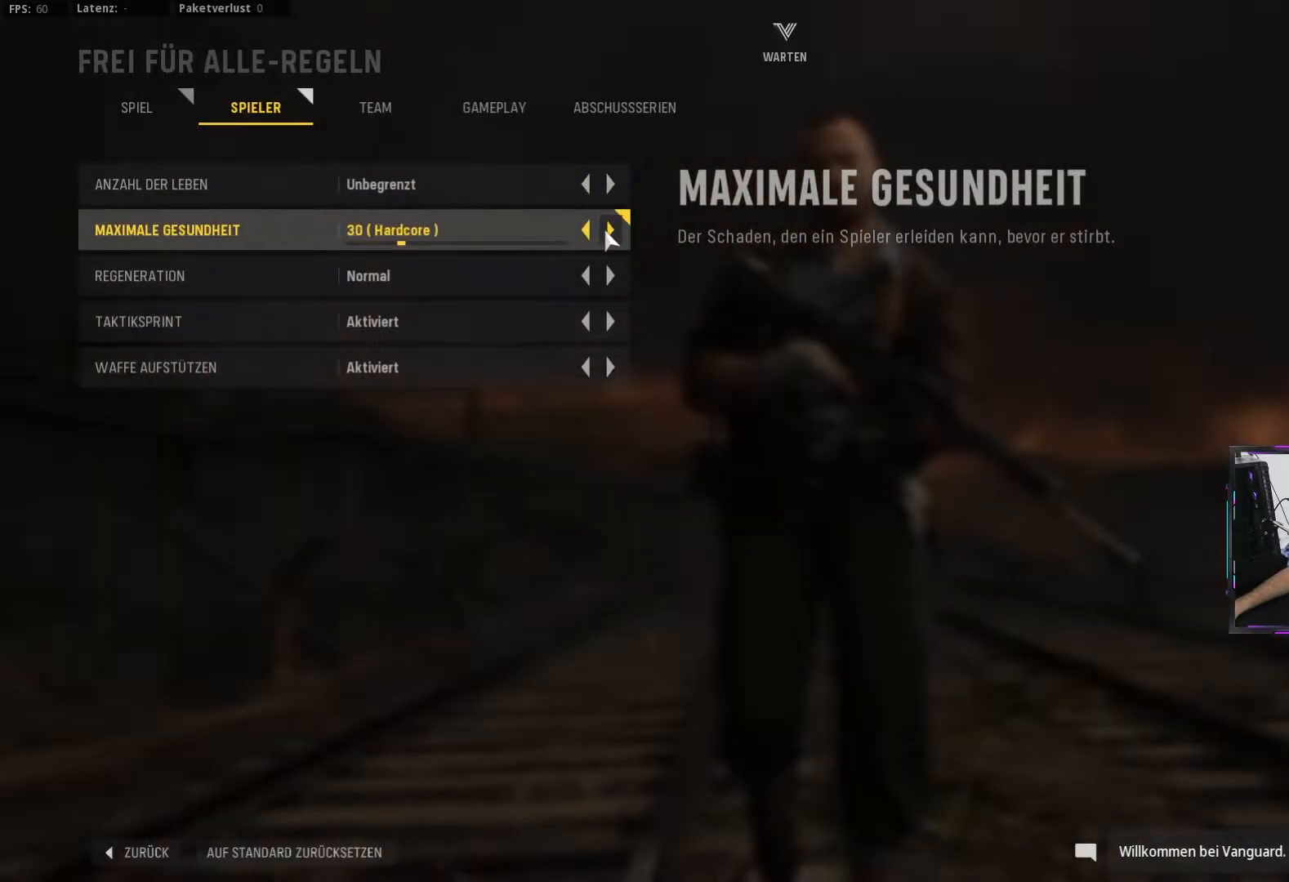
{"buttons": ["L3", "R3"], "left_stick": "down", "right_stick": "center", "events": []}
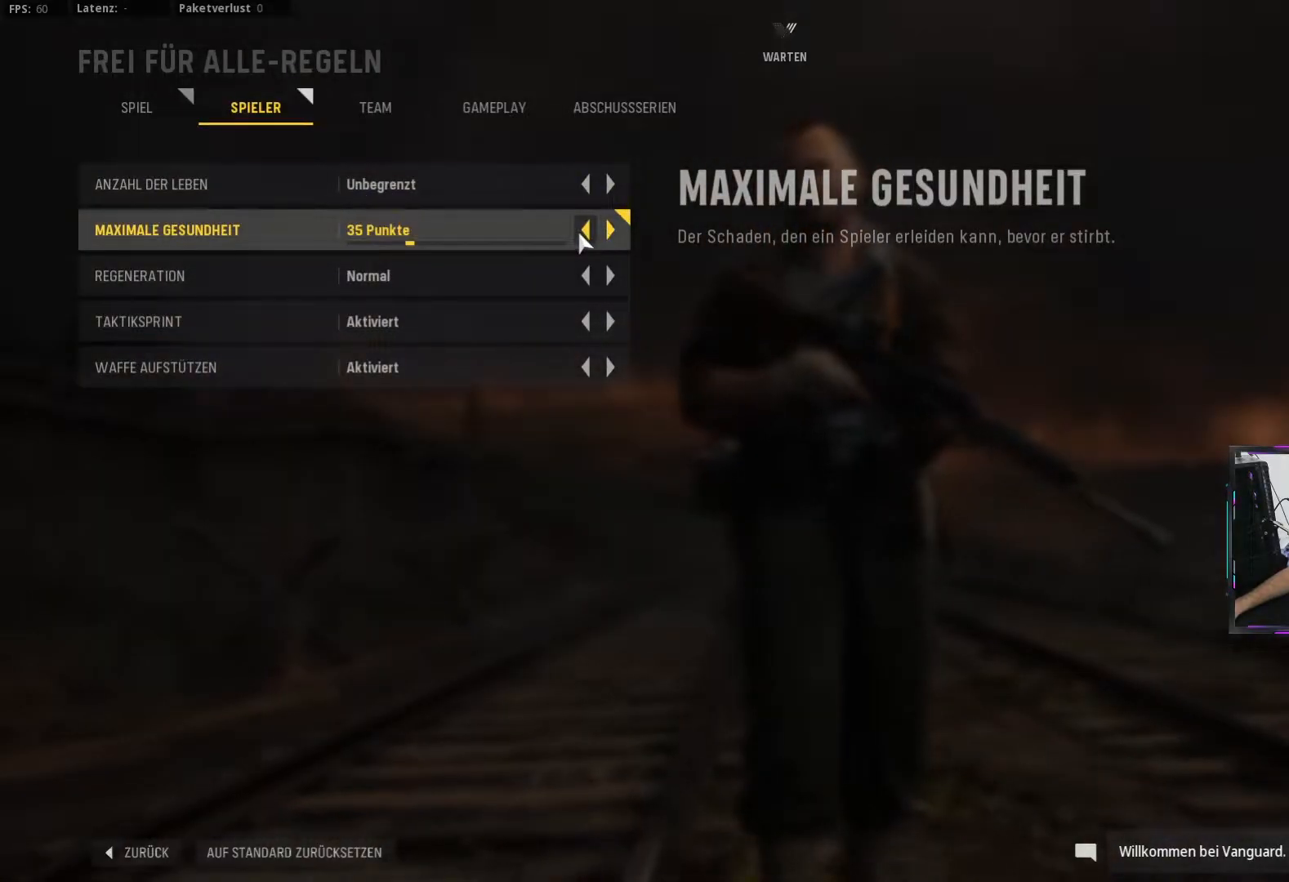
{"buttons": ["L3", "R3"], "left_stick": "down", "right_stick": "center", "events": []}
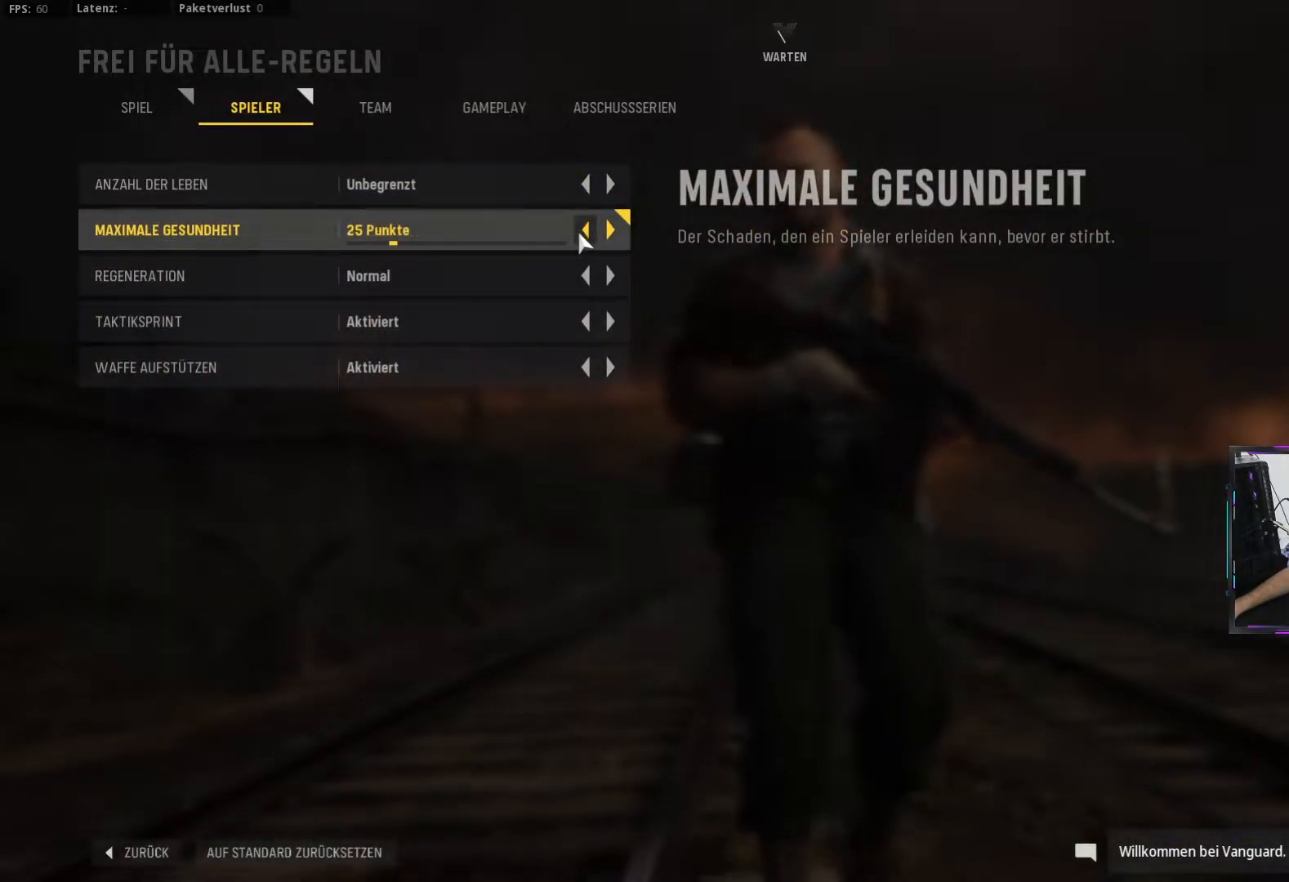
{"buttons": ["L3", "R3"], "left_stick": "down", "right_stick": "center", "events": []}
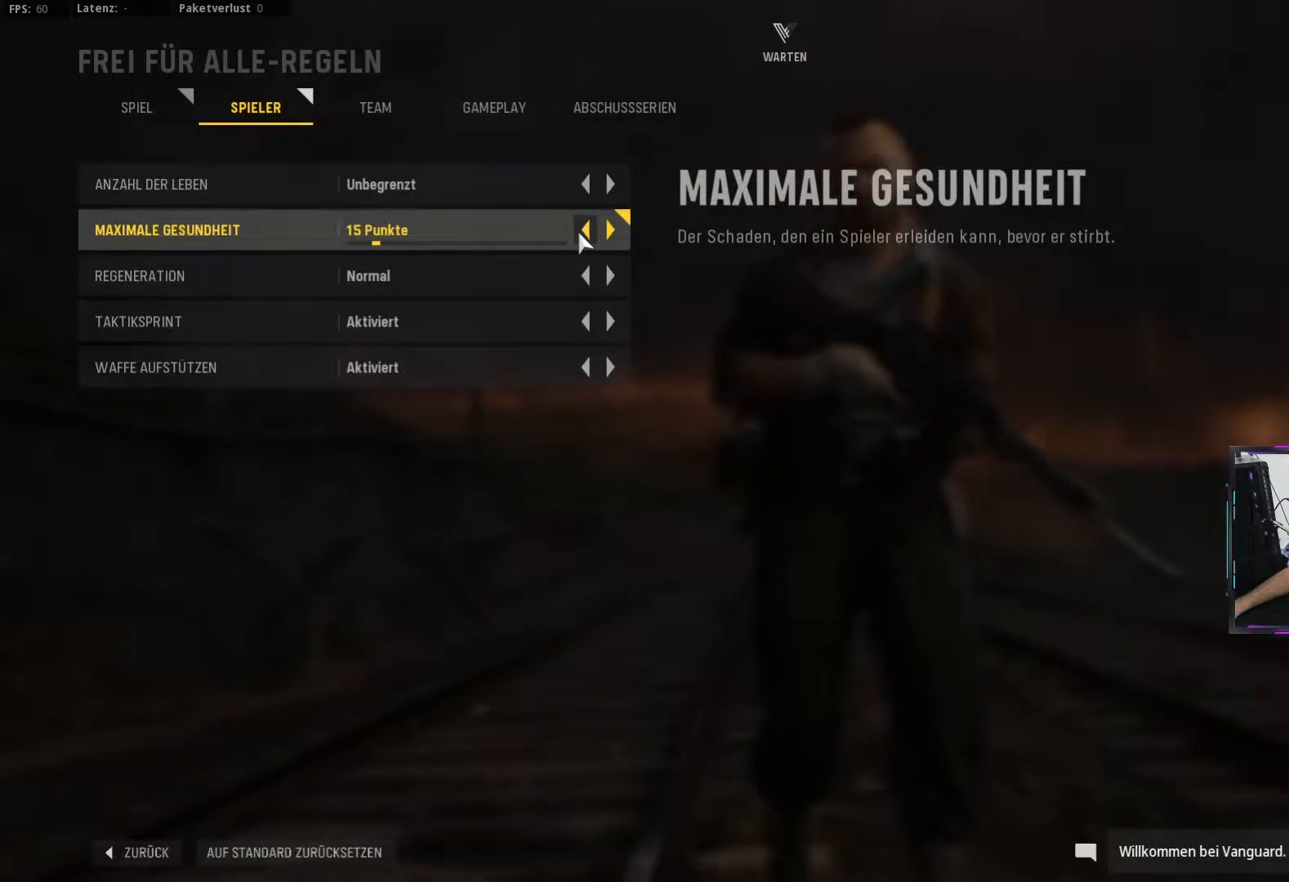
{"buttons": ["L3", "R3"], "left_stick": "down", "right_stick": "center", "events": []}
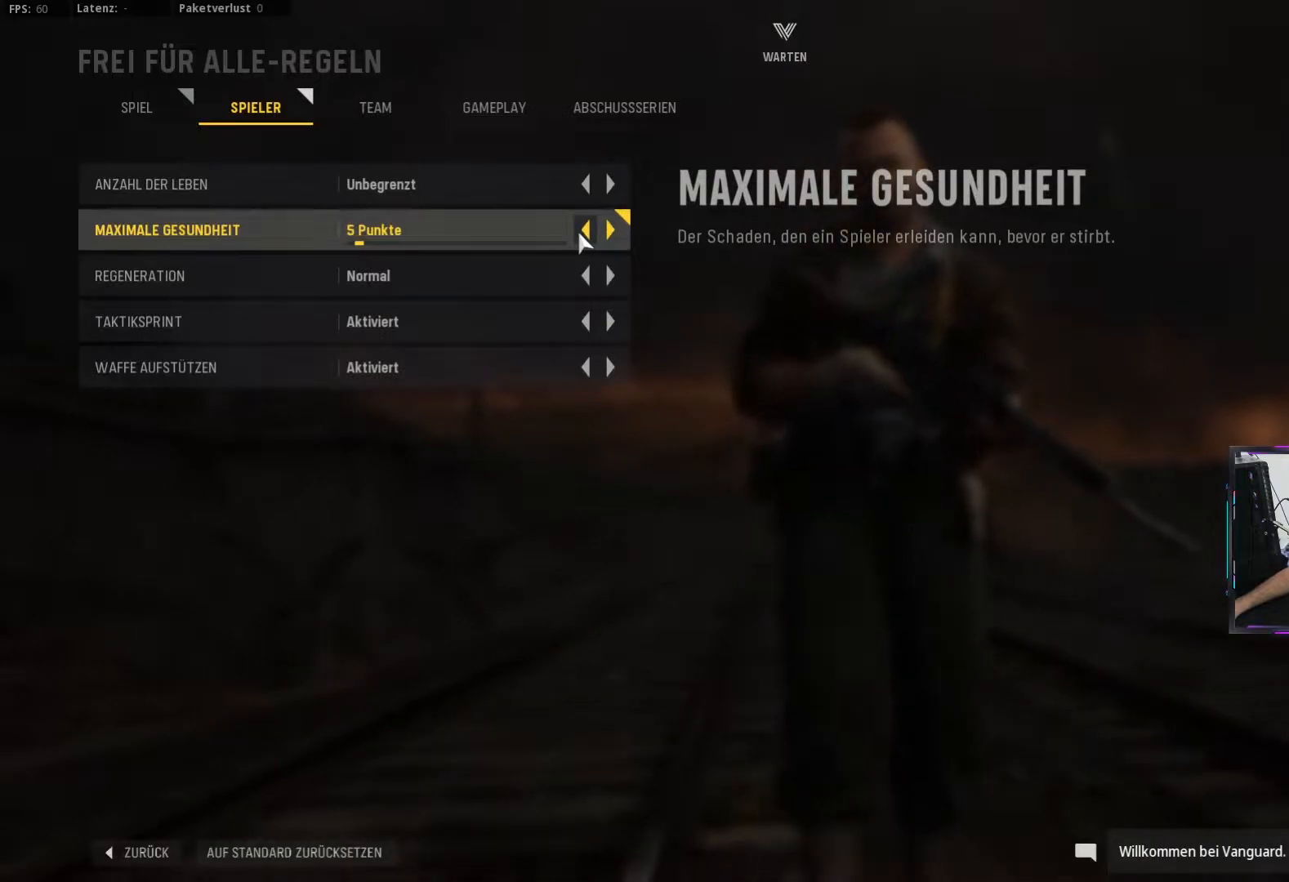
{"buttons": ["L3", "R3"], "left_stick": "down", "right_stick": "center", "events": []}
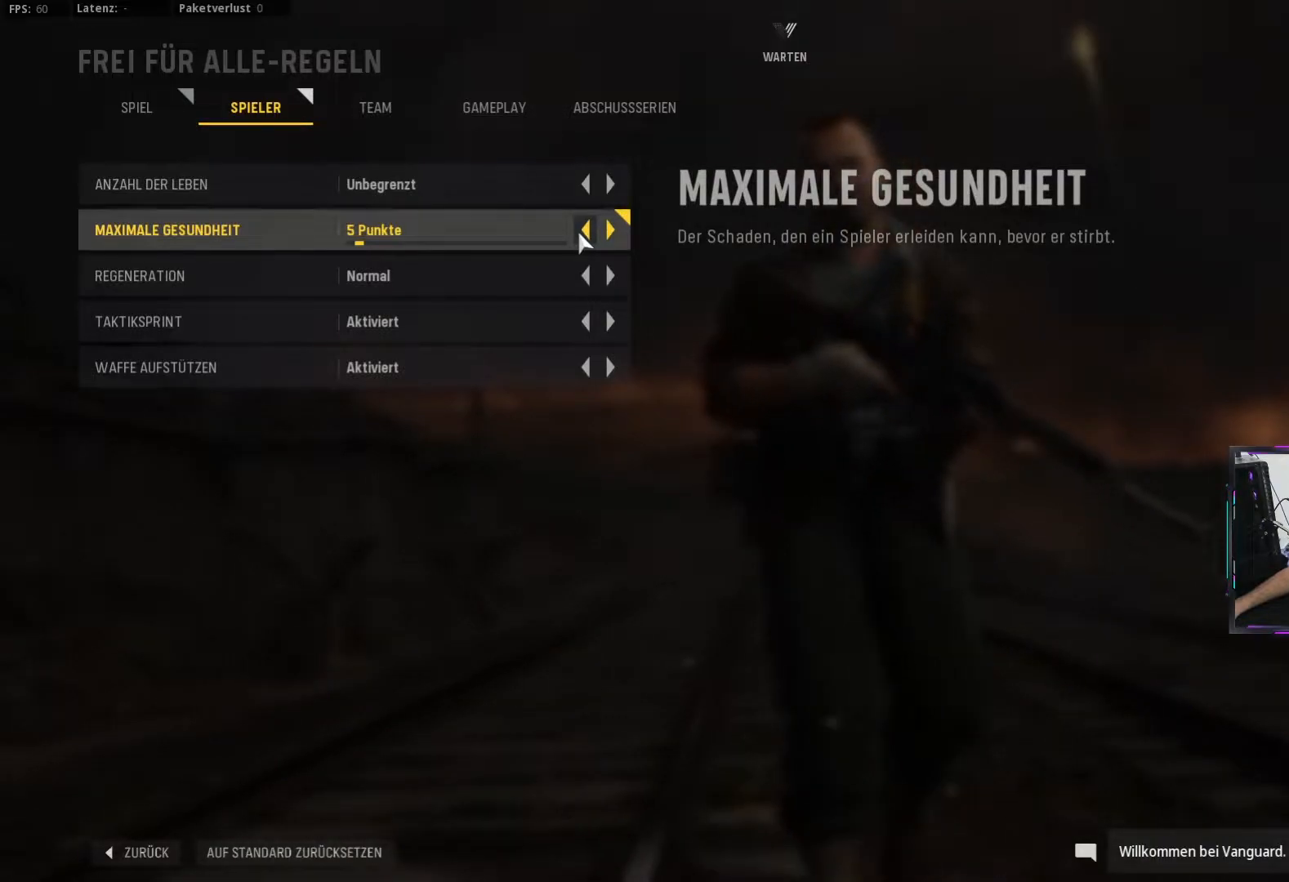
{"buttons": ["L3", "R3"], "left_stick": "down", "right_stick": "center", "events": []}